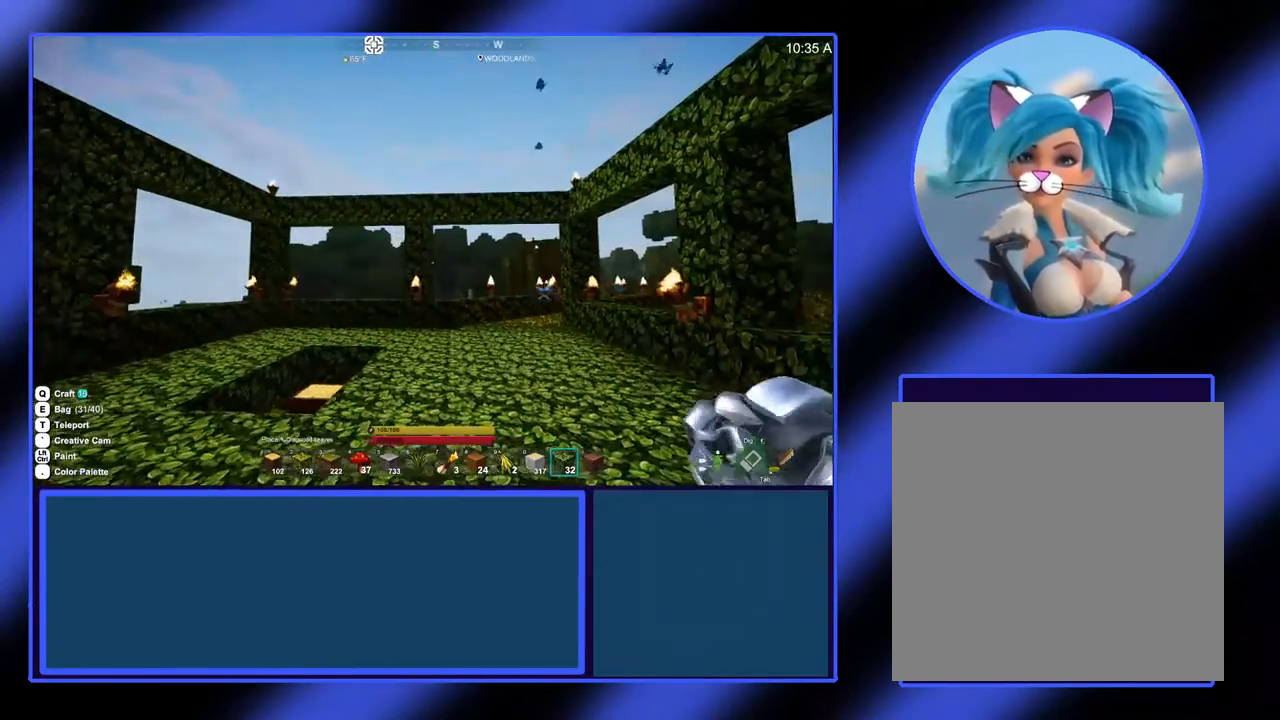
Gameplay with a controller (Xbox layout); each line is a JSON object with the inputs held at the frame after it (dt_ms = milliseconds from this image to that frame). "events" lists button and stick changes between this image and that frame as [ms after this image, input, new state], when the widget could be followed in between. Not read: L3 R3 TOUCHPAD other_buttons right_stick.
{"dt_ms": 500, "buttons": [], "left_stick": "center", "events": []}
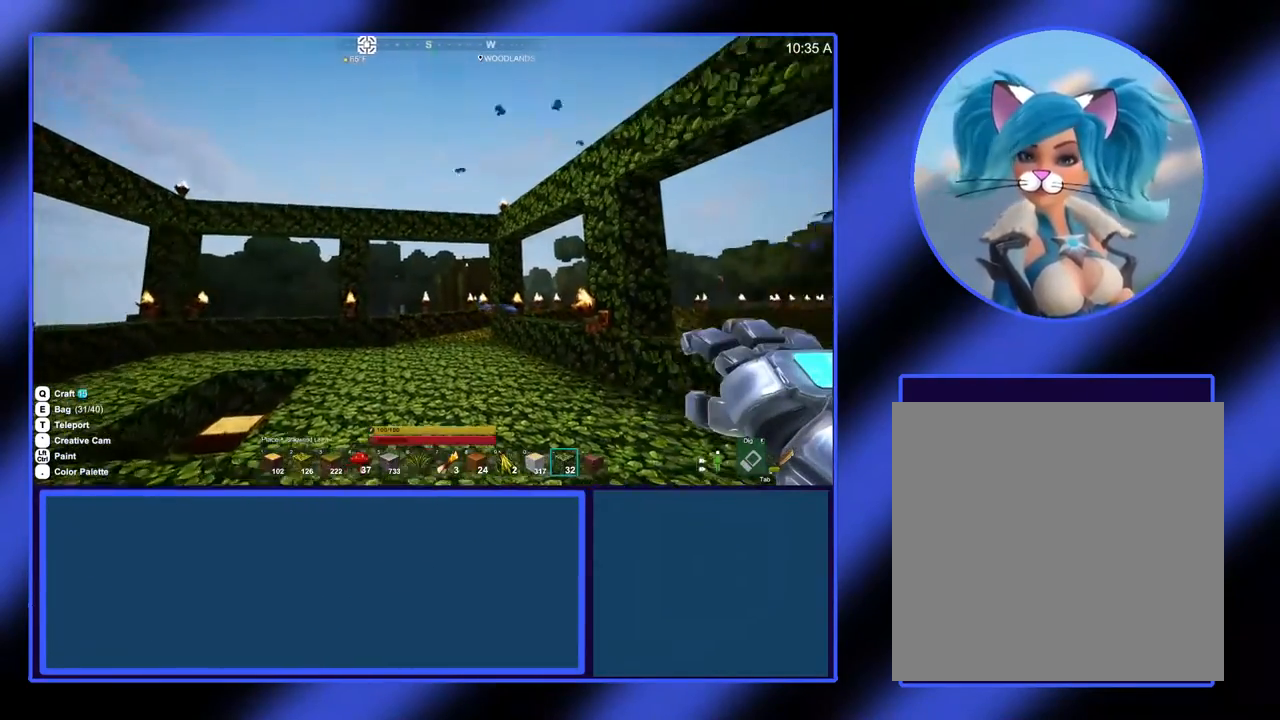
{"dt_ms": 500, "buttons": [], "left_stick": "up-left", "events": [[333, "left_stick", "up-left"]]}
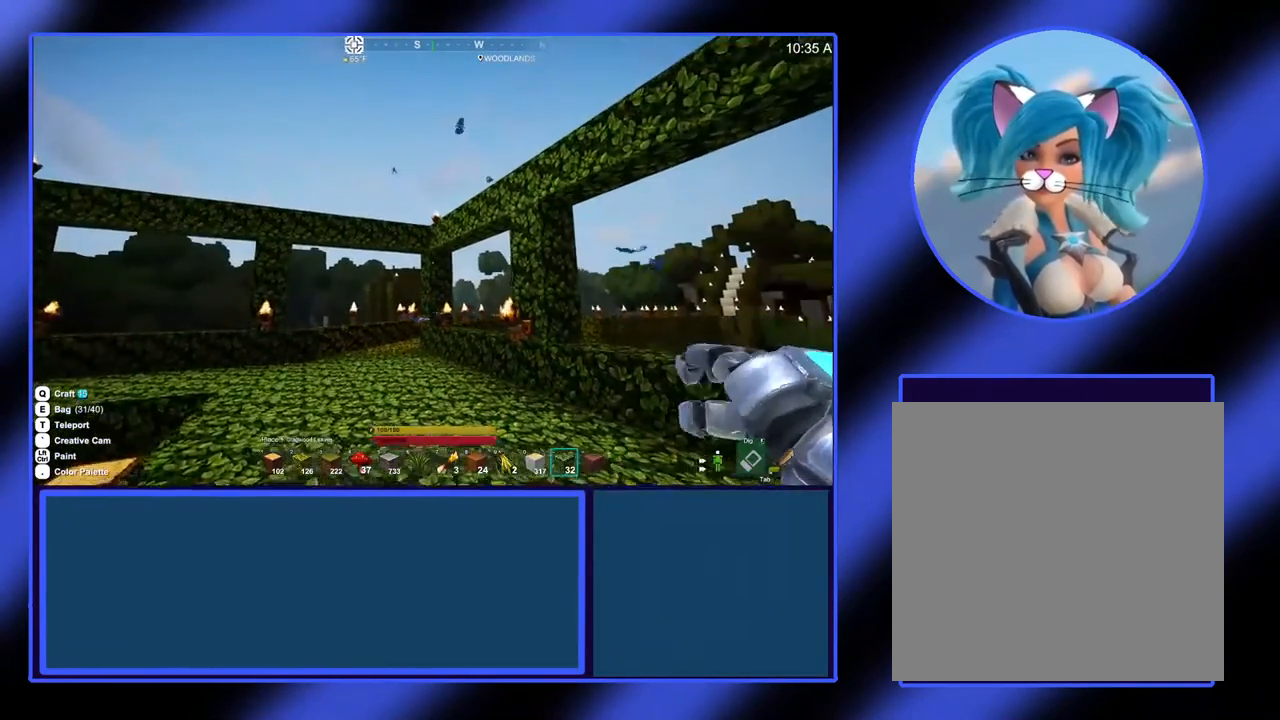
{"dt_ms": 500, "buttons": [], "left_stick": "up", "events": [[367, "left_stick", "up"]]}
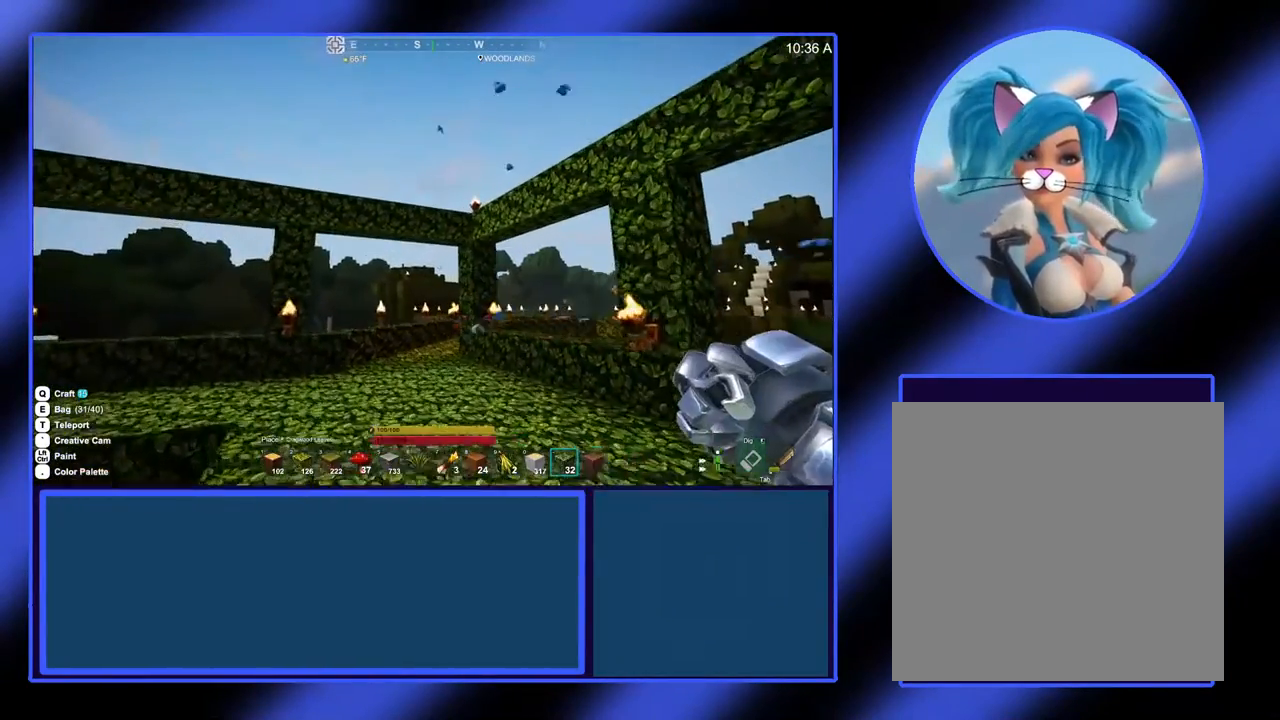
{"dt_ms": 500, "buttons": [], "left_stick": "up", "events": []}
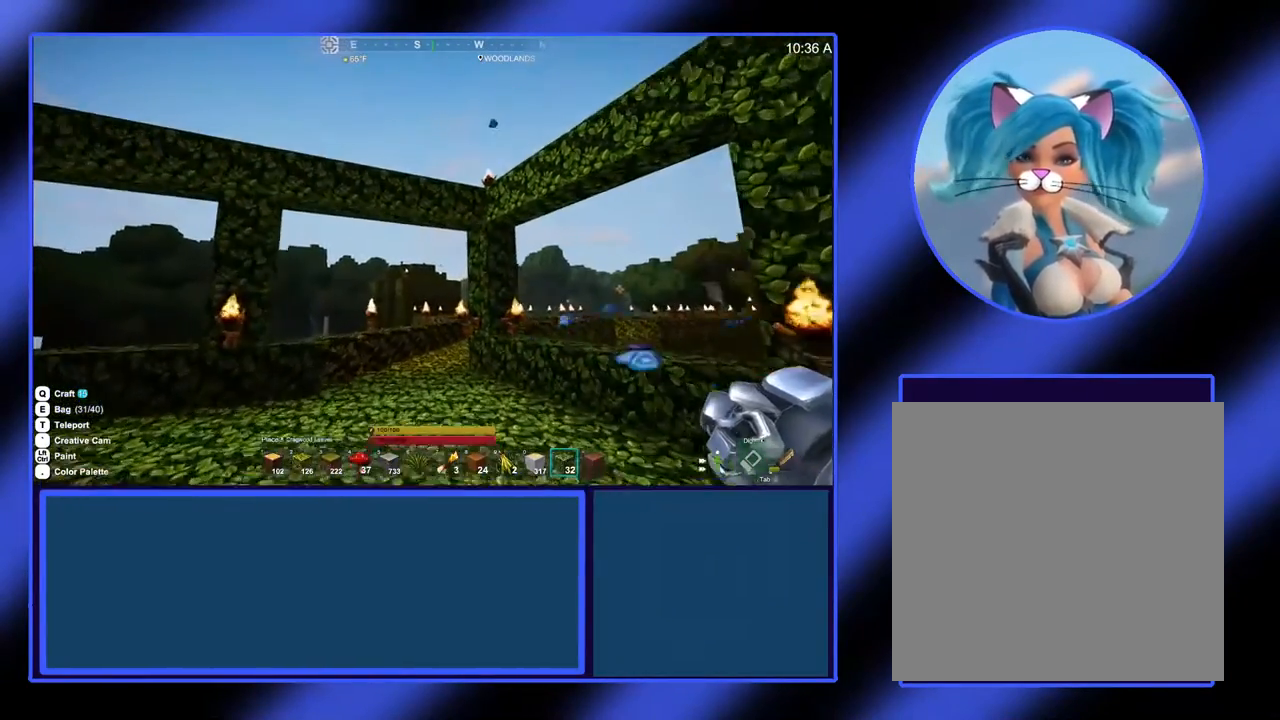
{"dt_ms": 500, "buttons": [], "left_stick": "up", "events": []}
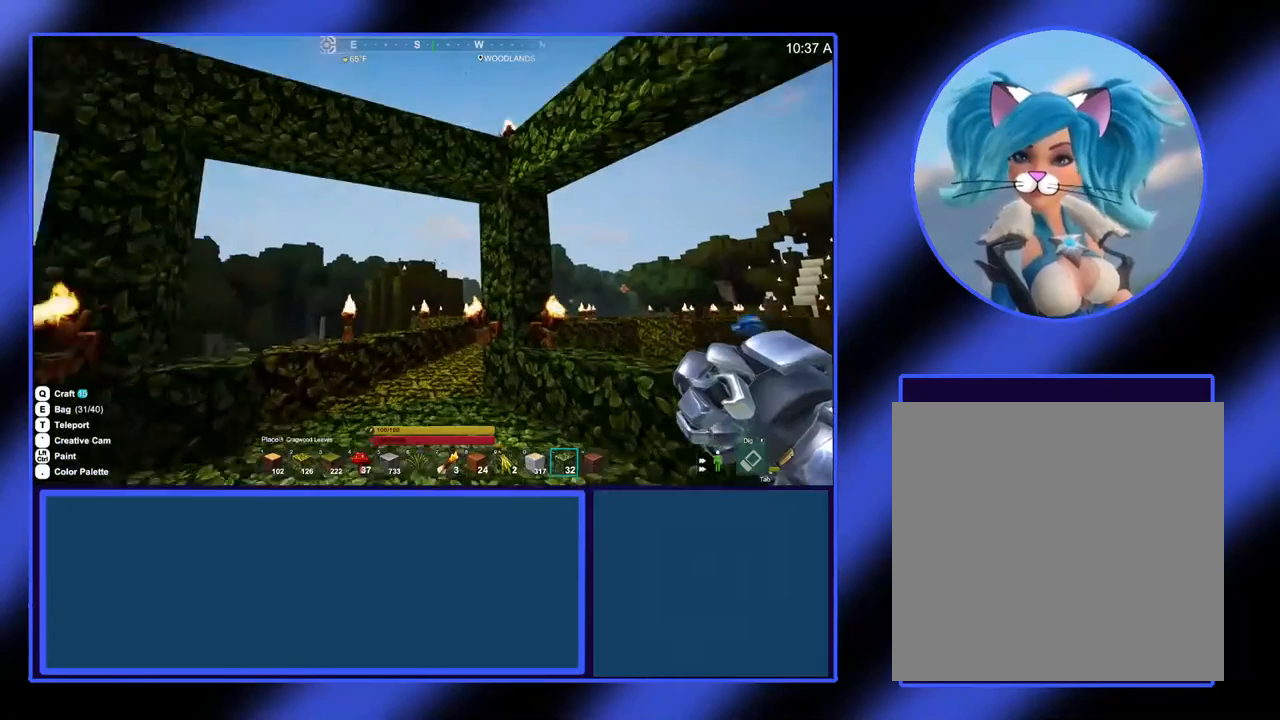
{"dt_ms": 500, "buttons": [], "left_stick": "up", "events": []}
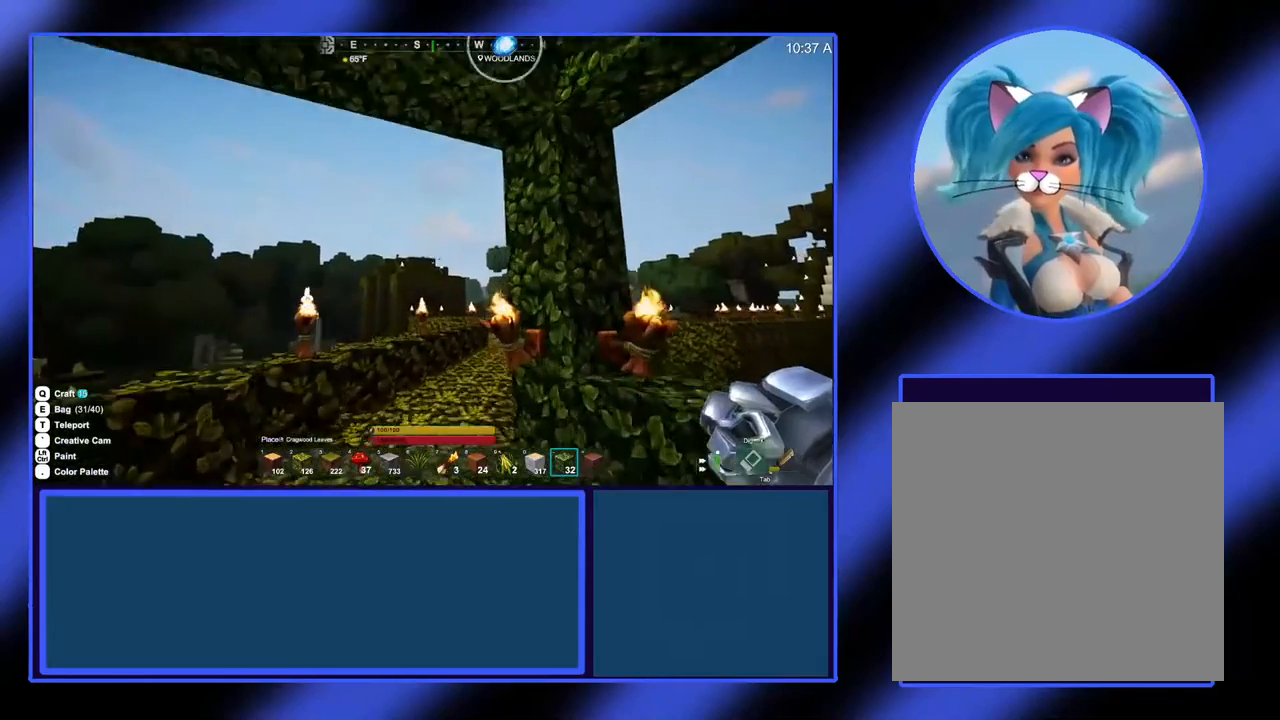
{"dt_ms": 500, "buttons": [], "left_stick": "up", "events": []}
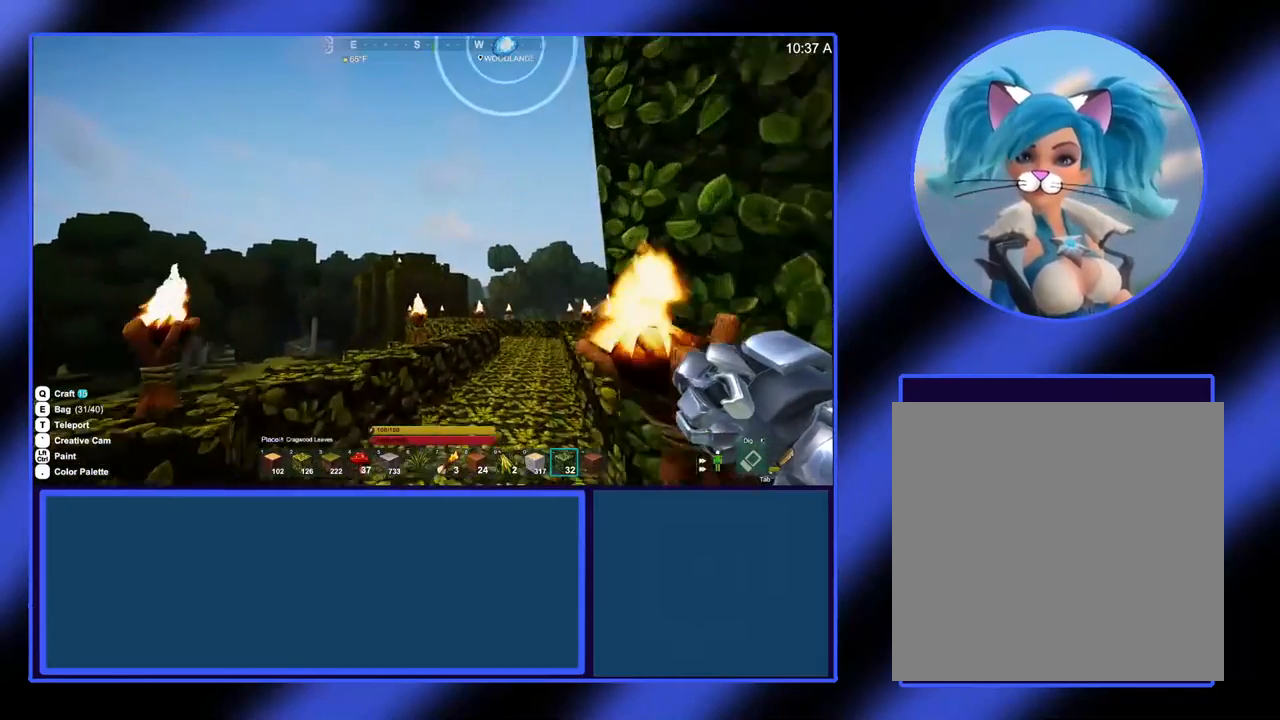
{"dt_ms": 500, "buttons": [], "left_stick": "up-right", "events": [[100, "left_stick", "up-right"]]}
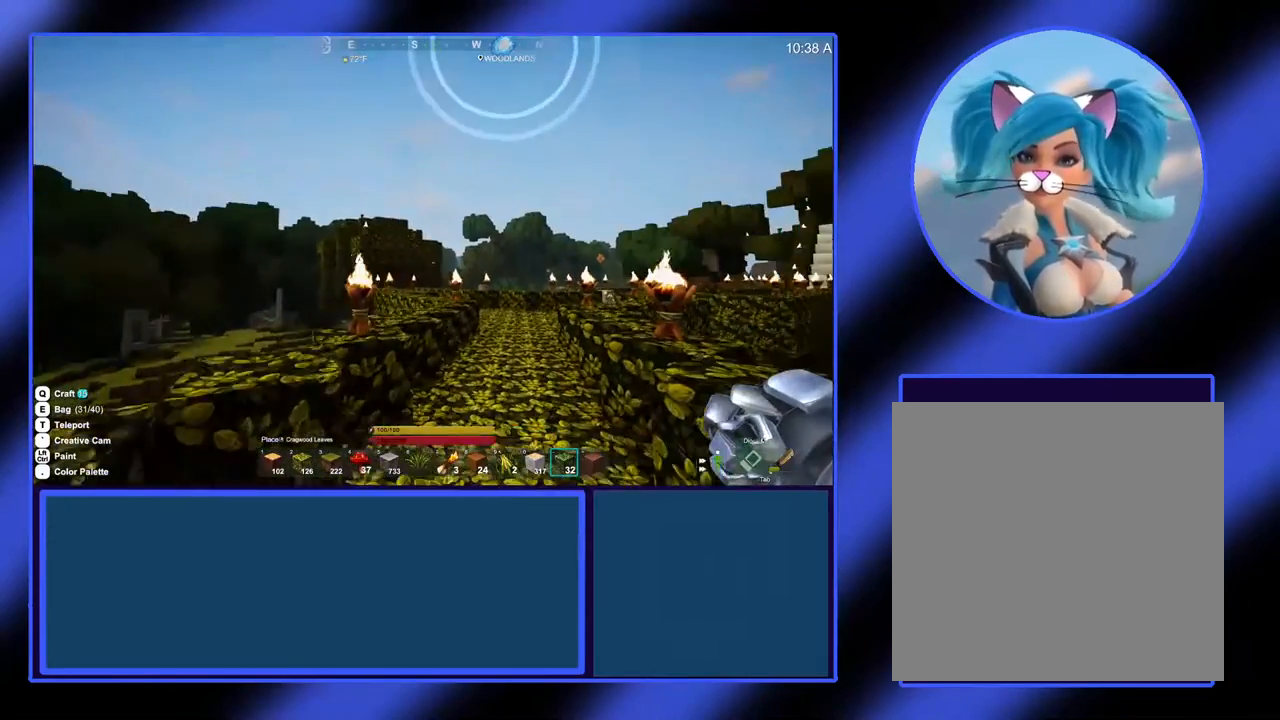
{"dt_ms": 500, "buttons": [], "left_stick": "up-right", "events": []}
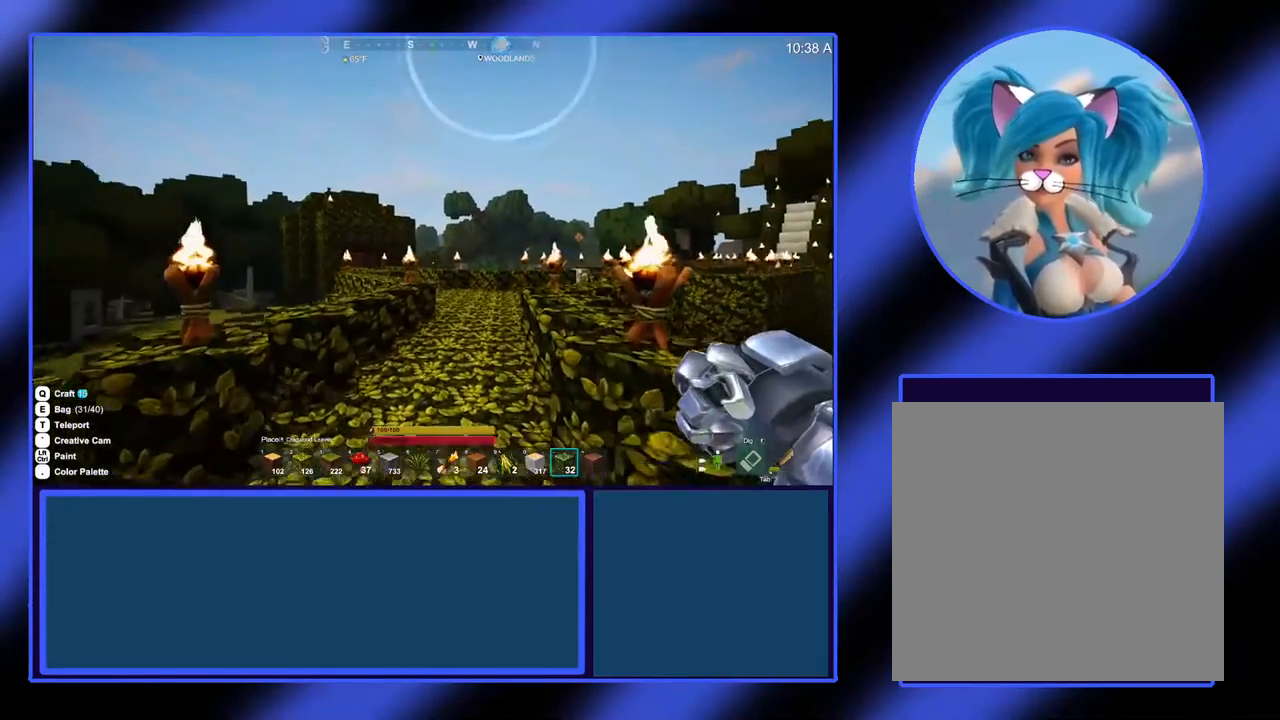
{"dt_ms": 500, "buttons": [], "left_stick": "up", "events": [[433, "left_stick", "up"]]}
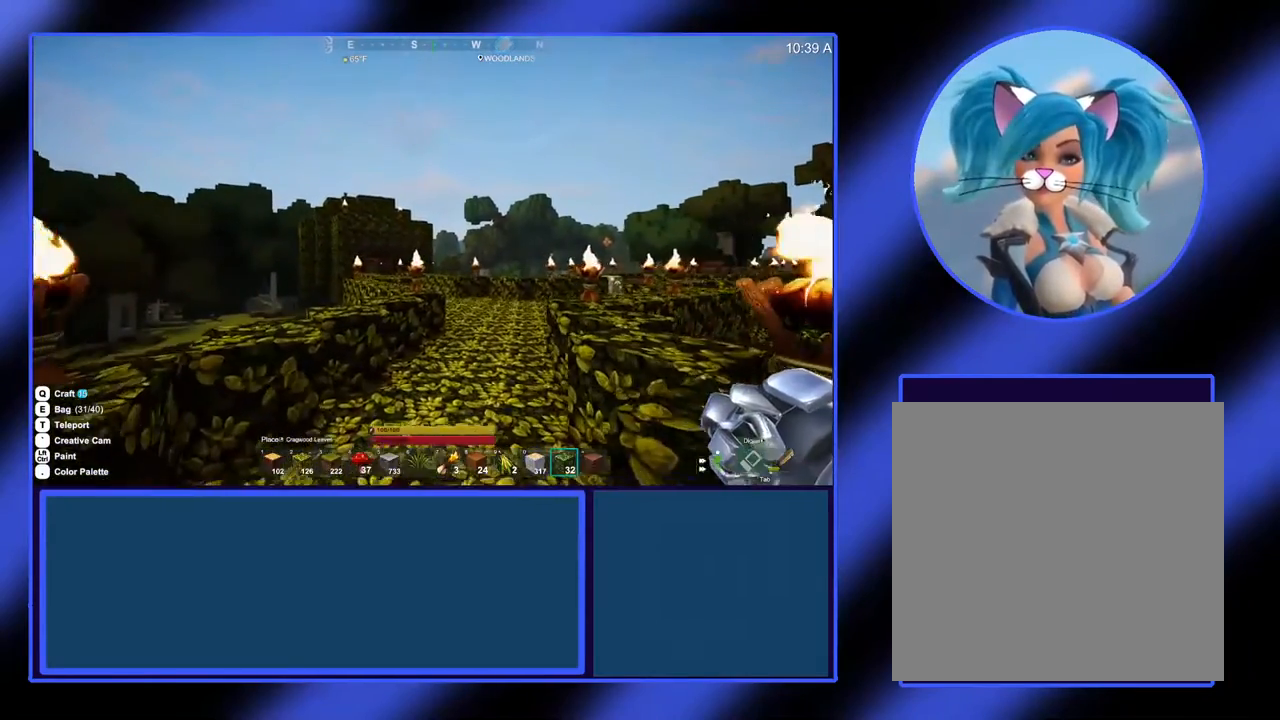
{"dt_ms": 500, "buttons": [], "left_stick": "up-right", "events": [[200, "left_stick", "up-right"]]}
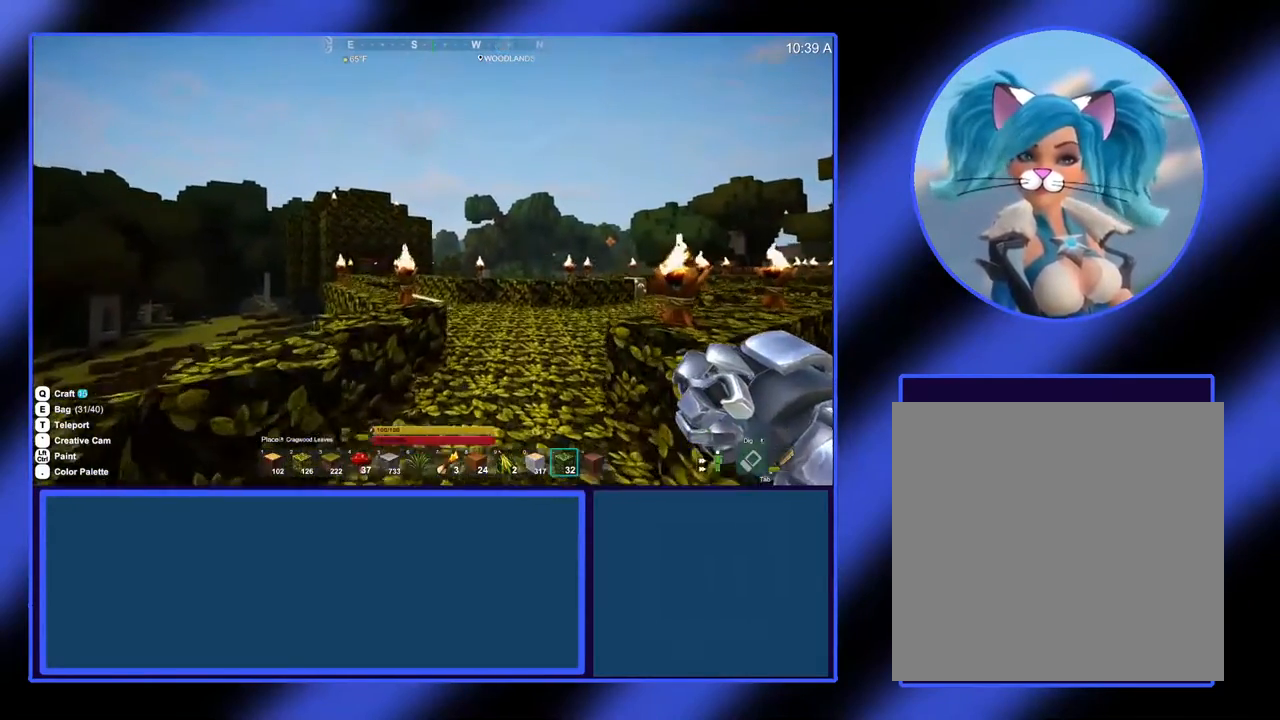
{"dt_ms": 500, "buttons": [], "left_stick": "up-right", "events": []}
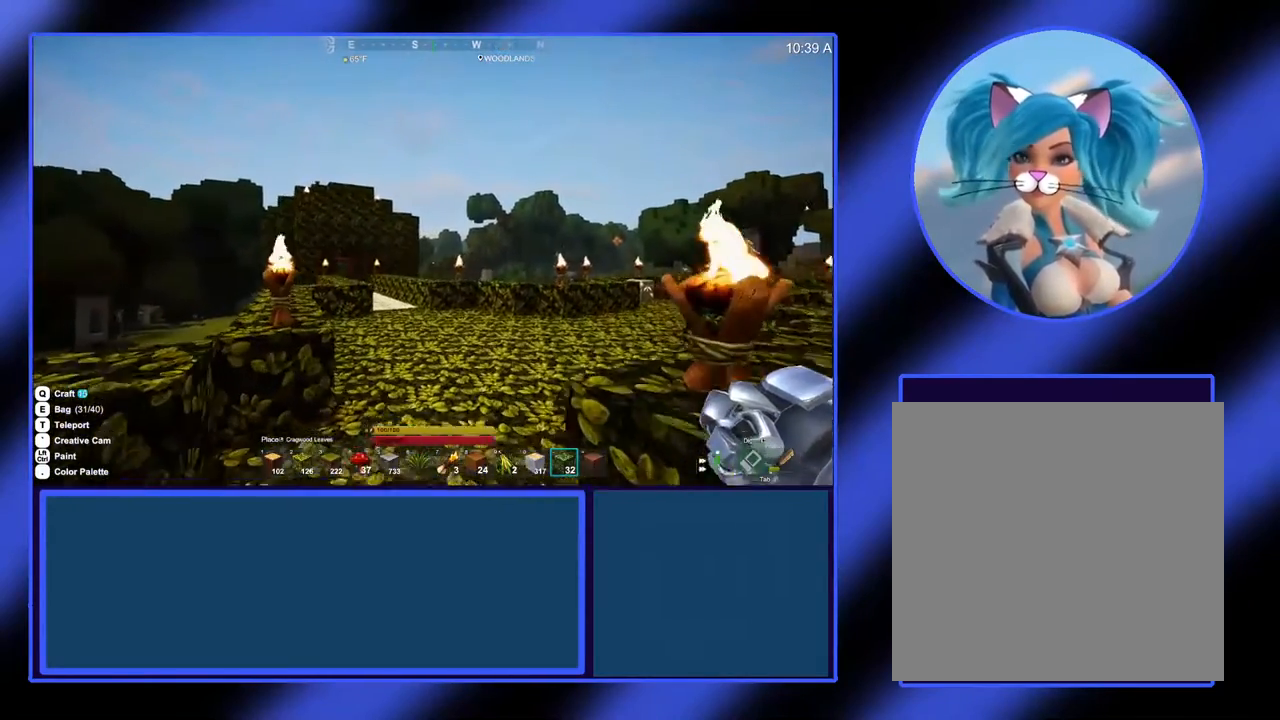
{"dt_ms": 500, "buttons": [], "left_stick": "up-right", "events": []}
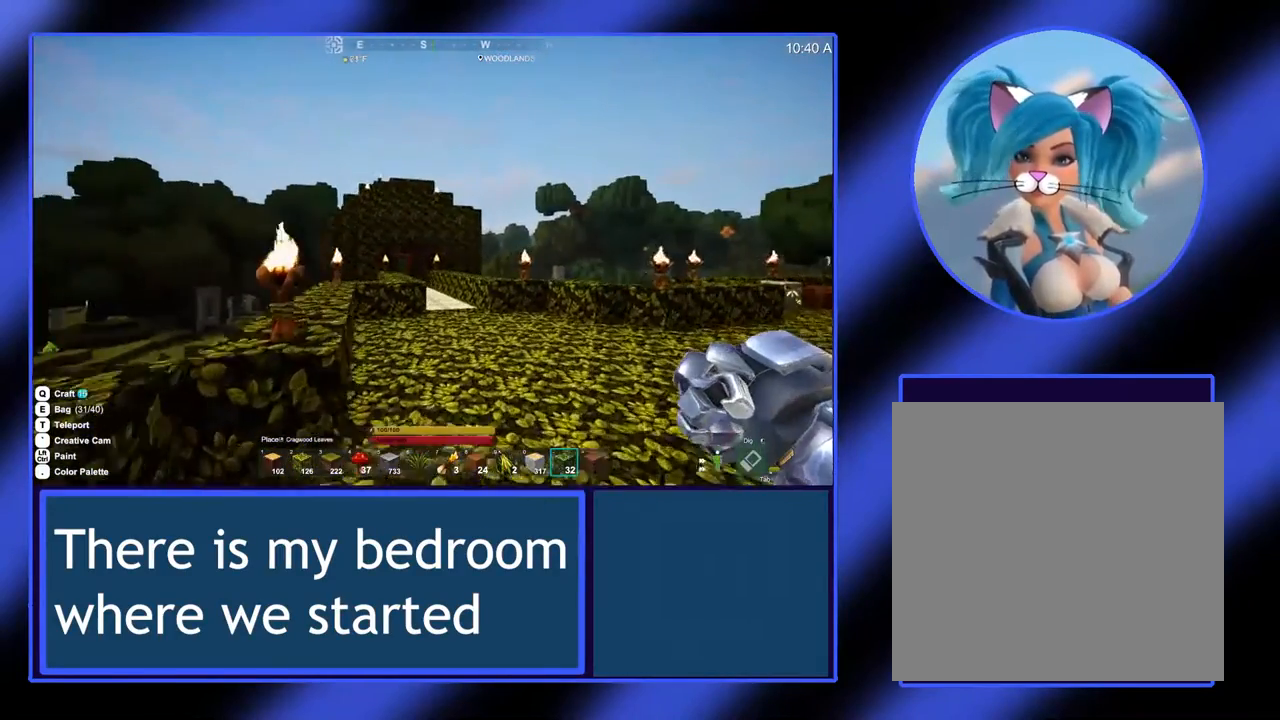
{"dt_ms": 500, "buttons": [], "left_stick": "up-right", "events": []}
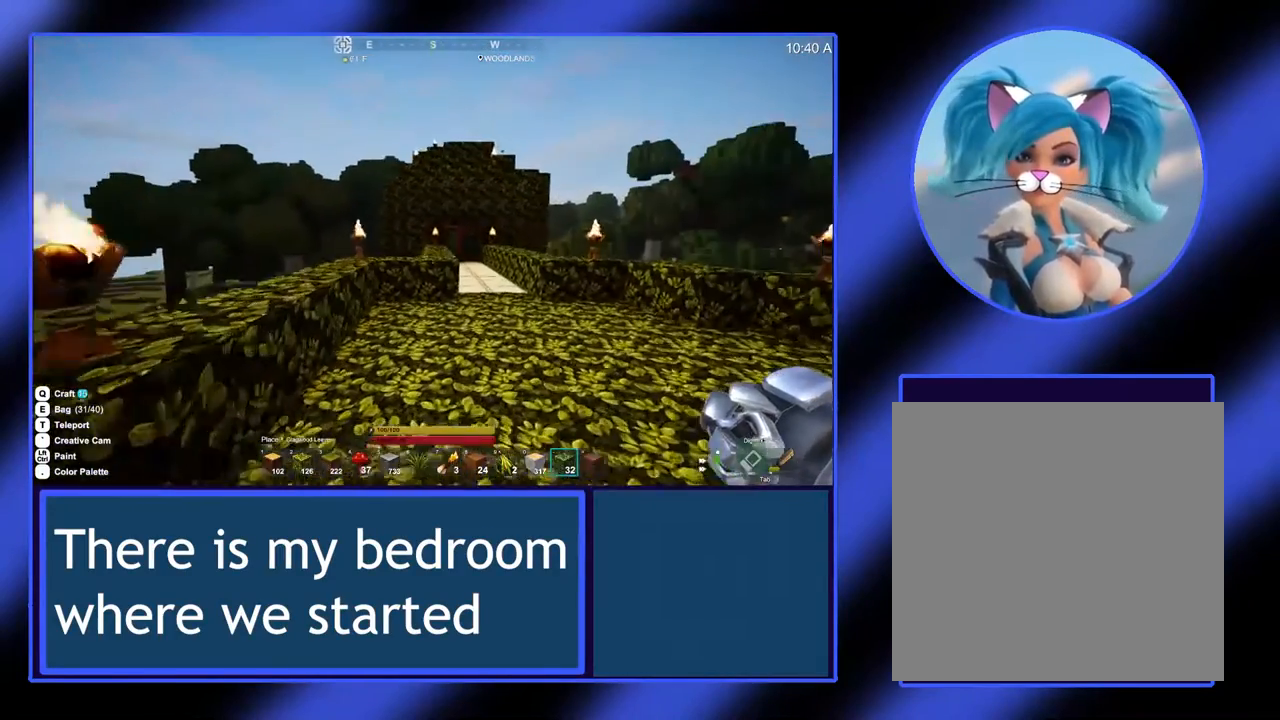
{"dt_ms": 500, "buttons": [], "left_stick": "center", "events": [[400, "left_stick", "center"]]}
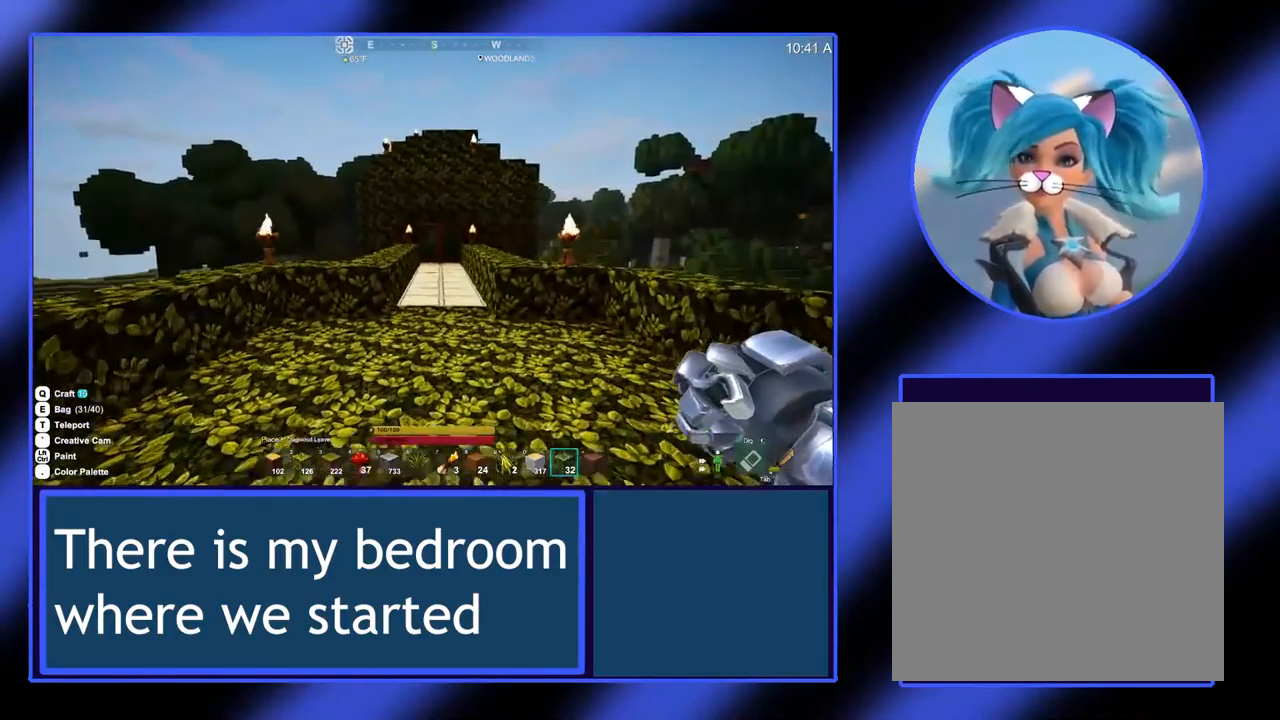
{"dt_ms": 500, "buttons": [], "left_stick": "center", "events": []}
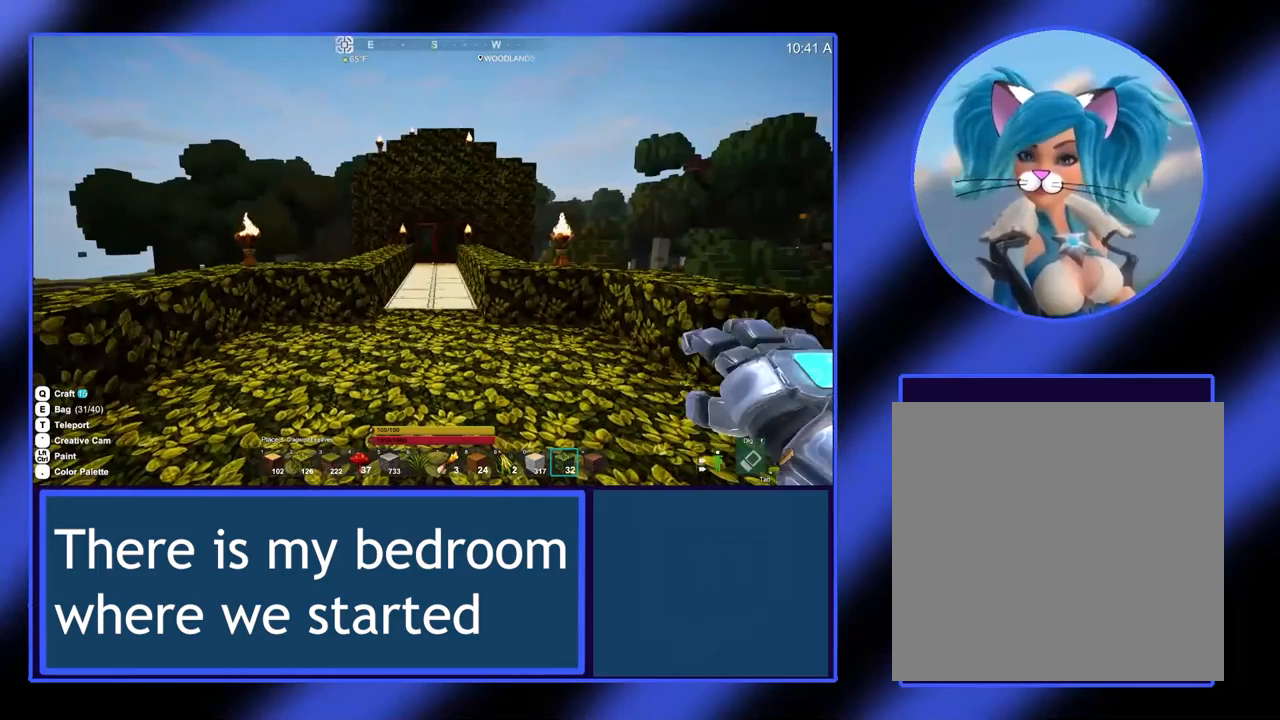
{"dt_ms": 1000, "buttons": [], "left_stick": "up-right"}
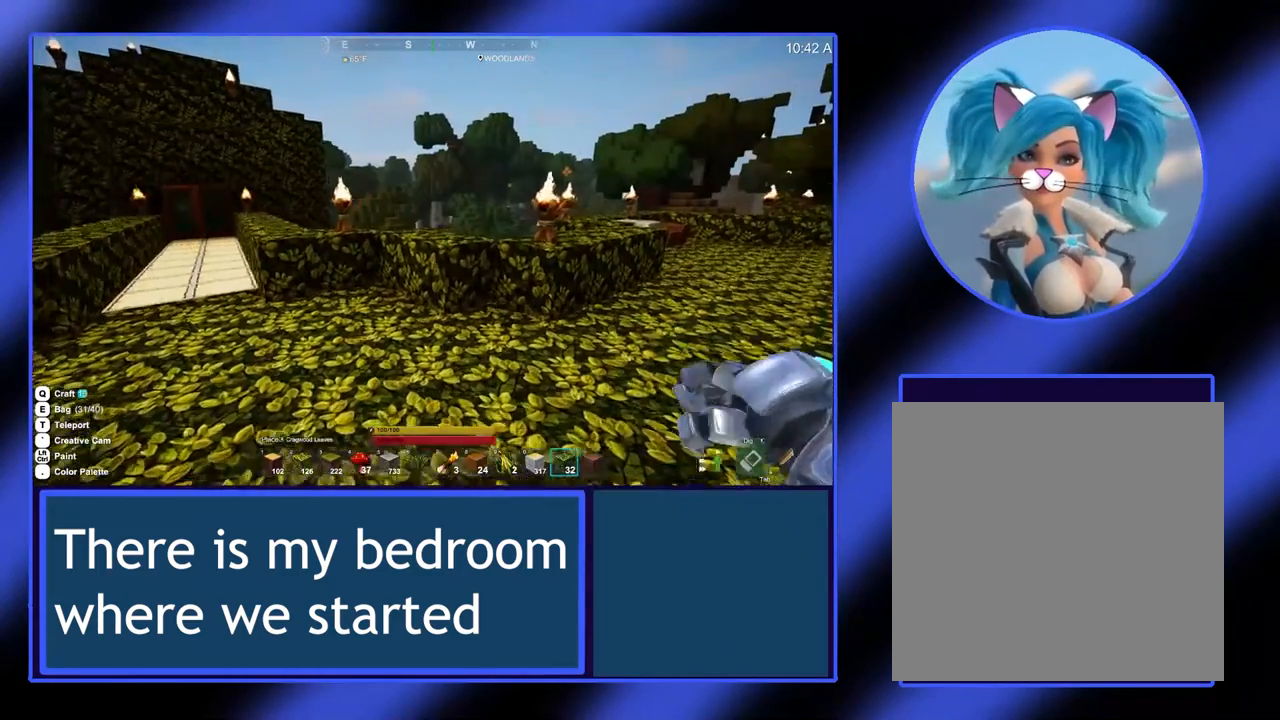
{"dt_ms": 500, "buttons": [], "left_stick": "up-right", "events": []}
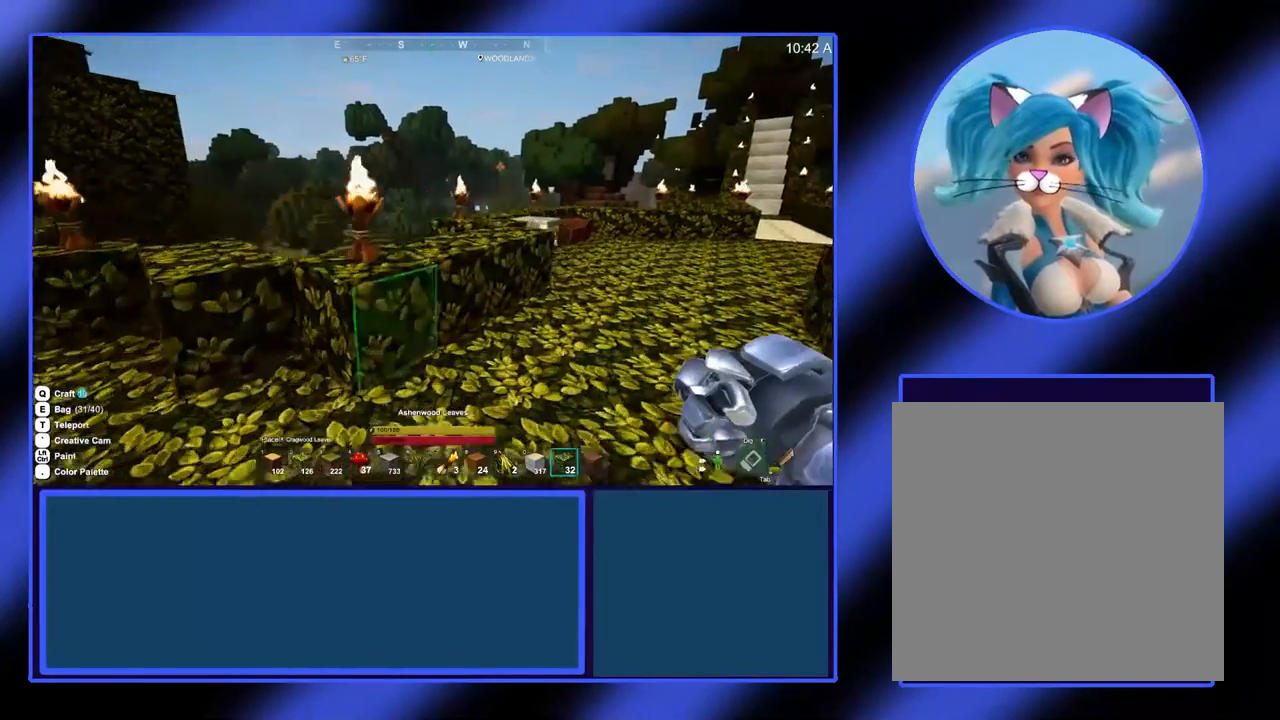
{"dt_ms": 500, "buttons": [], "left_stick": "up-right", "events": []}
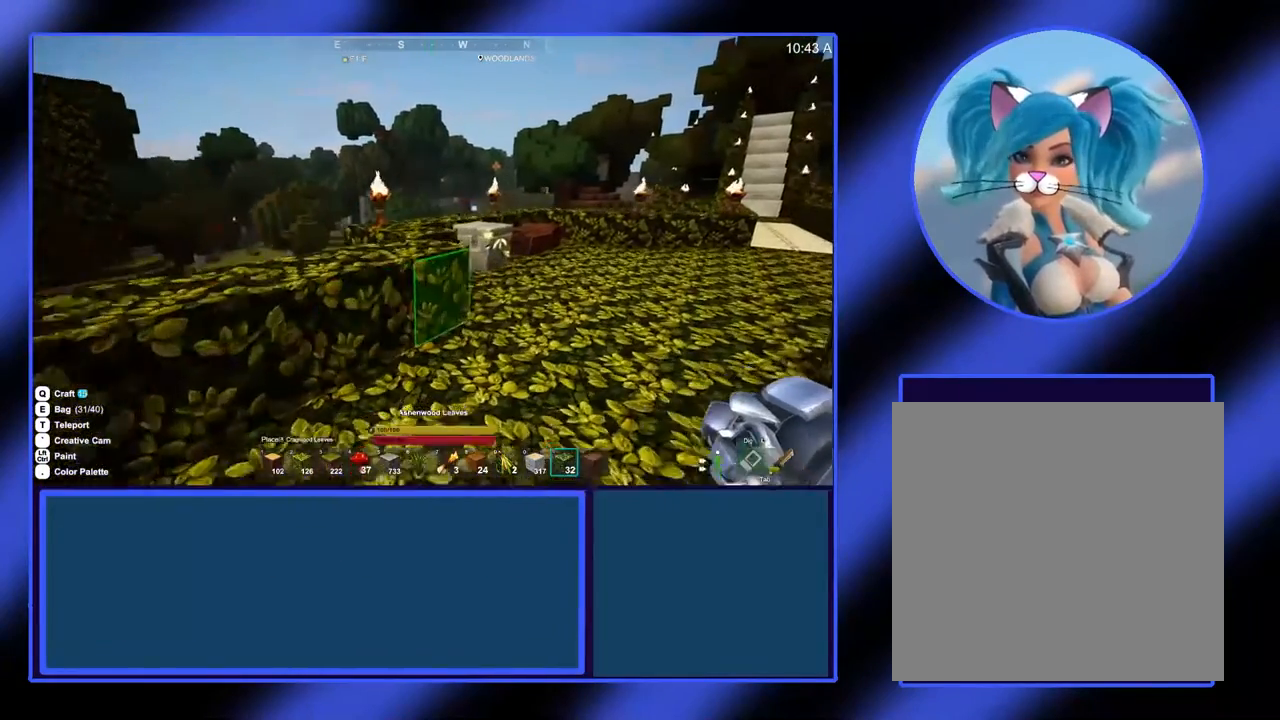
{"dt_ms": 500, "buttons": [], "left_stick": "up-right", "events": []}
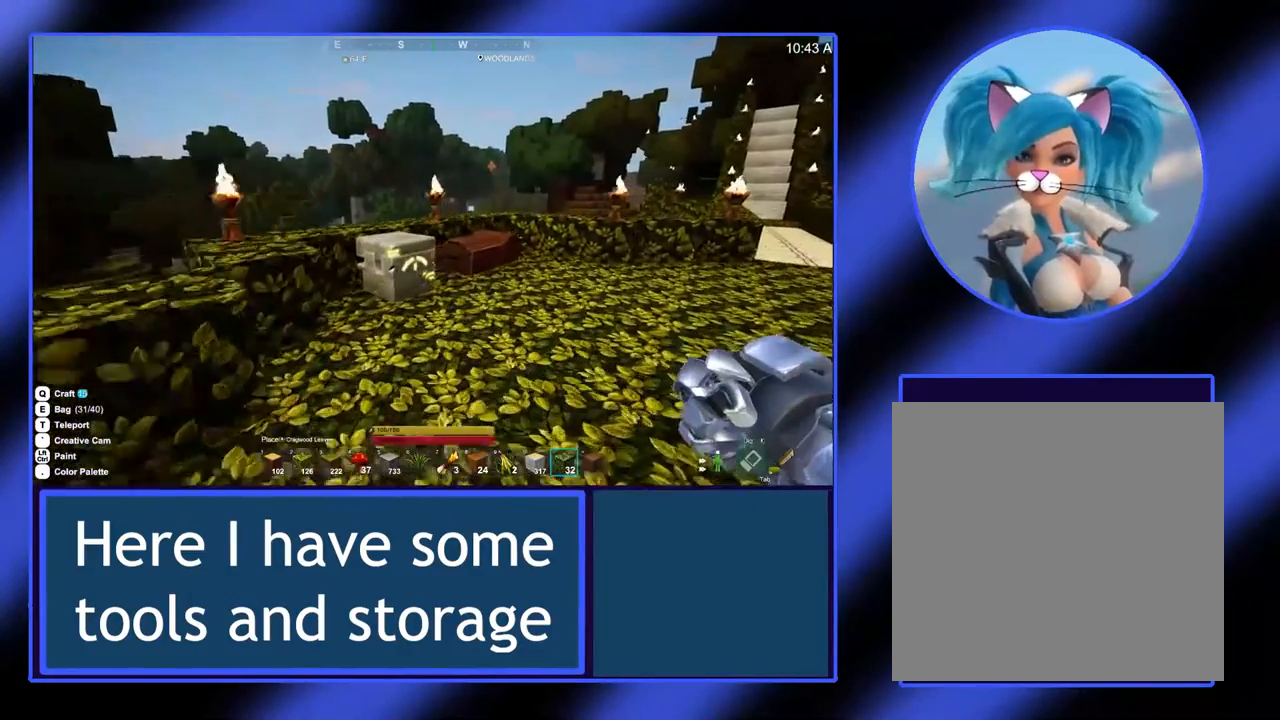
{"dt_ms": 500, "buttons": [], "left_stick": "up-right", "events": []}
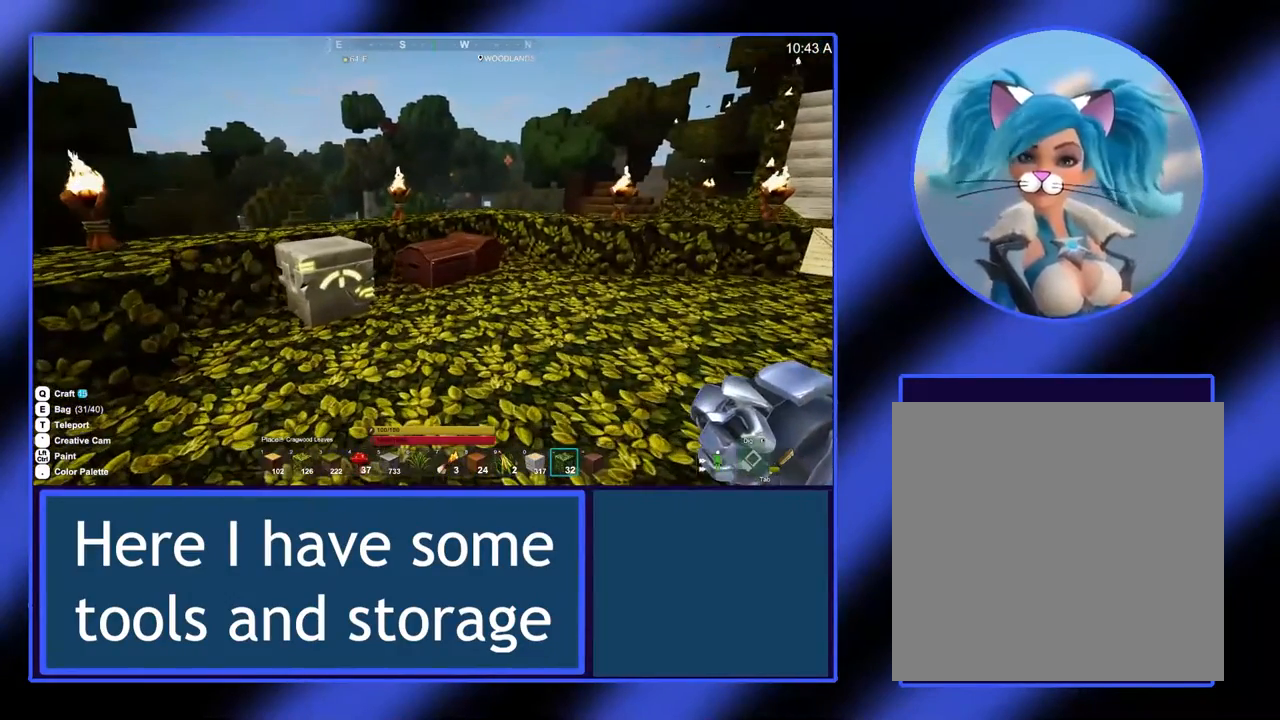
{"dt_ms": 500, "buttons": [], "left_stick": "center", "events": [[200, "left_stick", "center"]]}
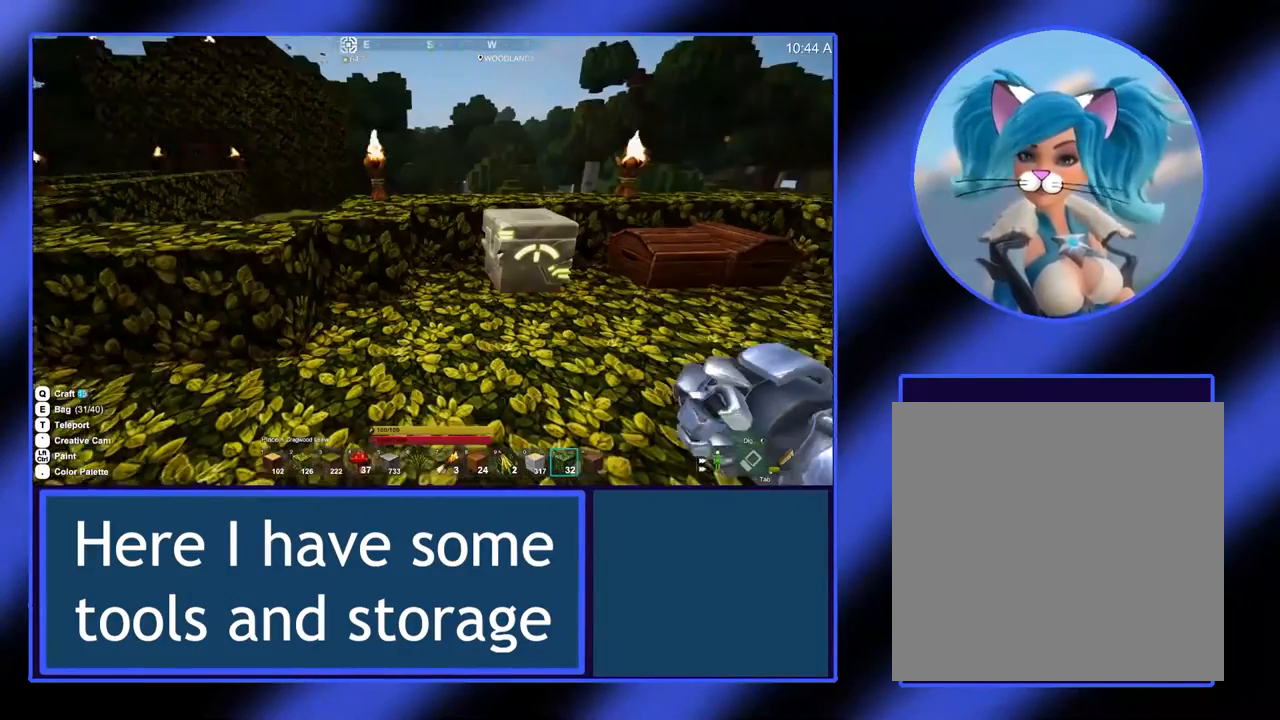
{"dt_ms": 500, "buttons": [], "left_stick": "right", "events": [[333, "left_stick", "right"]]}
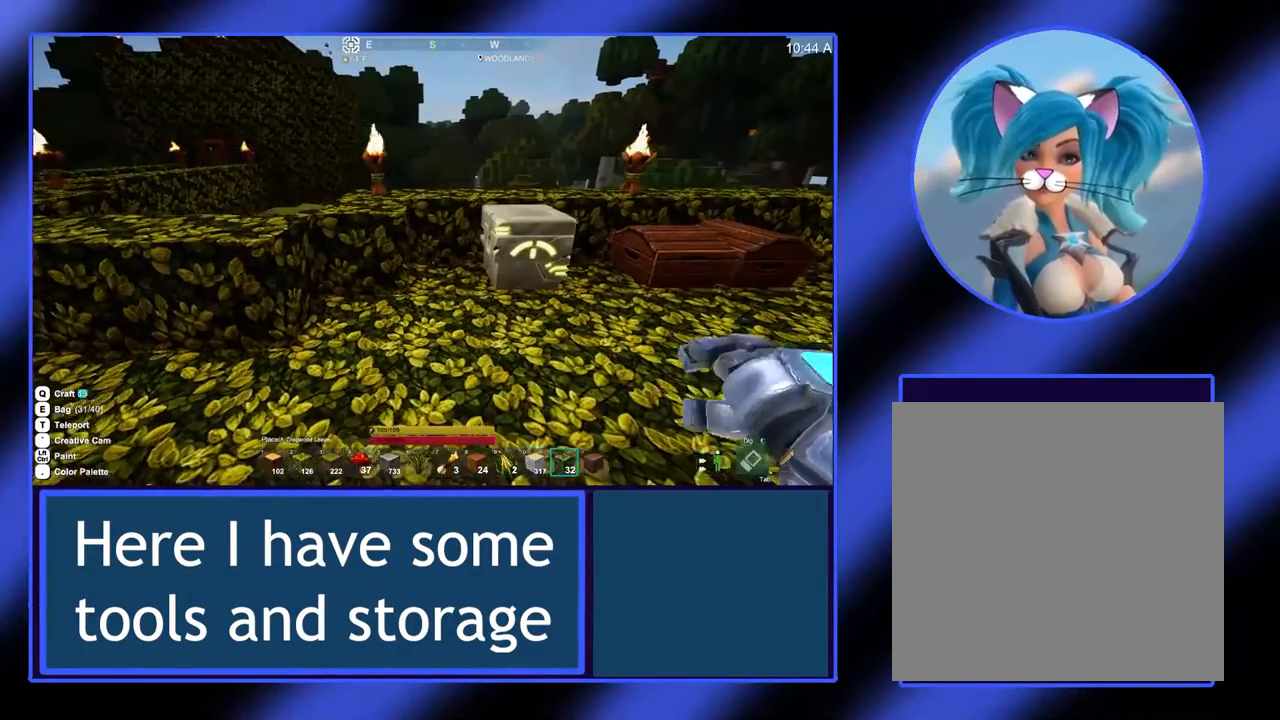
{"dt_ms": 500, "buttons": [], "left_stick": "center", "events": [[33, "left_stick", "up-right"], [367, "left_stick", "center"]]}
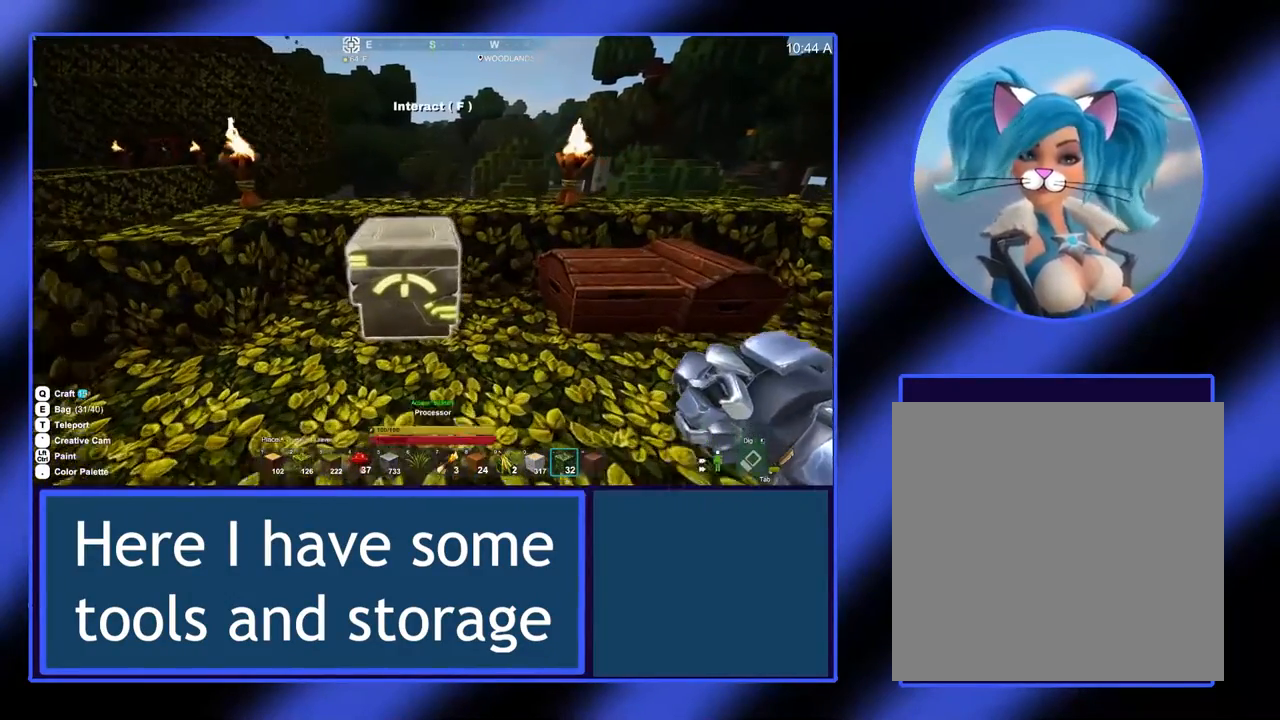
{"dt_ms": 500, "buttons": [], "left_stick": "center", "events": []}
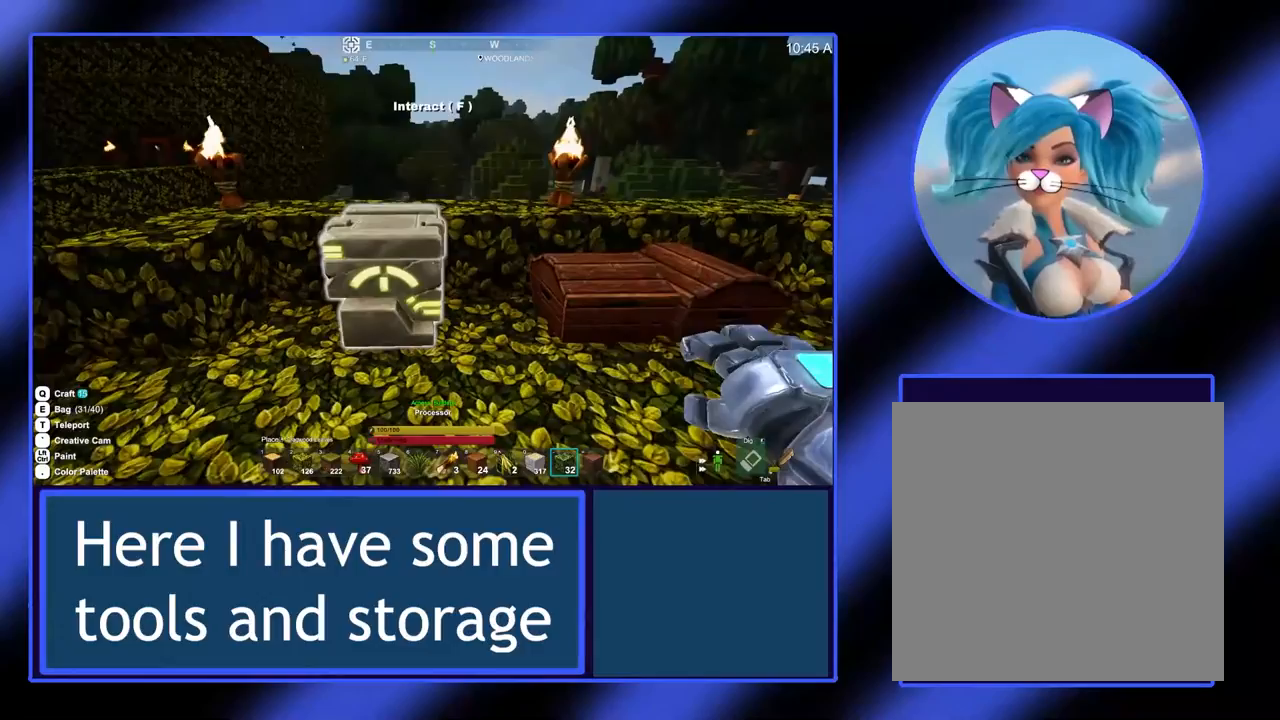
{"dt_ms": 500, "buttons": [], "left_stick": "center", "events": []}
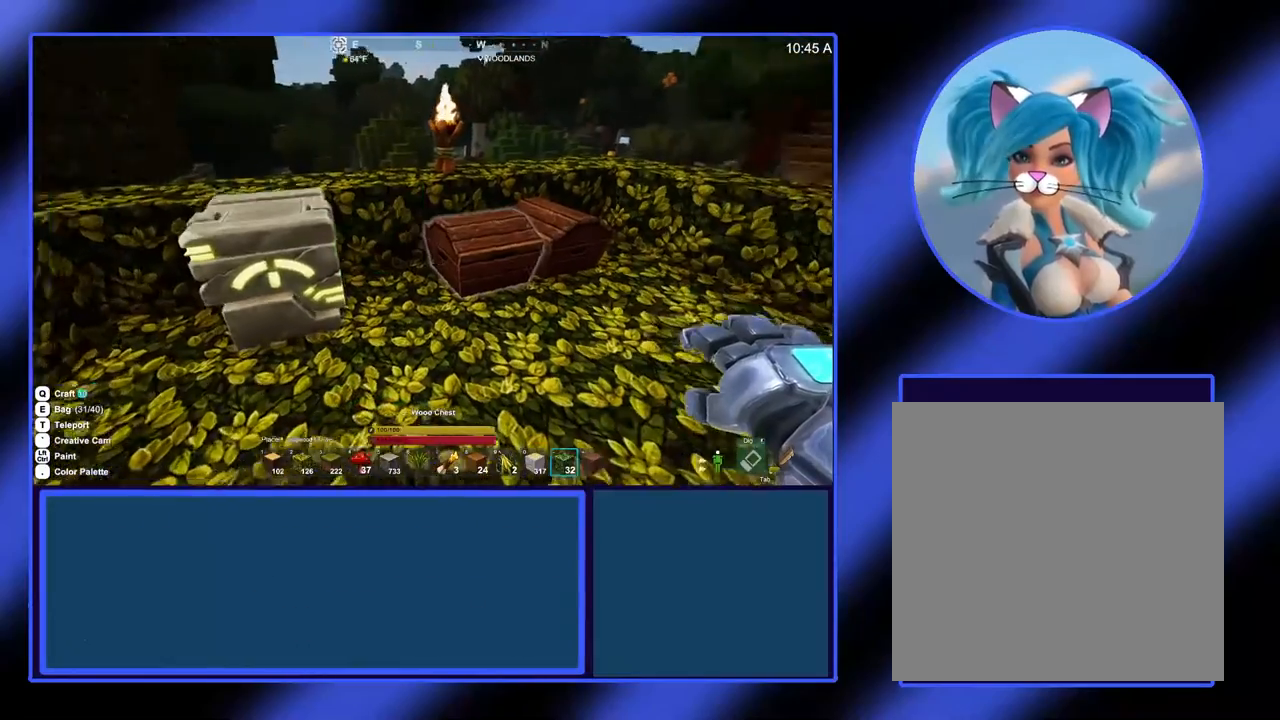
{"dt_ms": 500, "buttons": [], "left_stick": "center", "events": []}
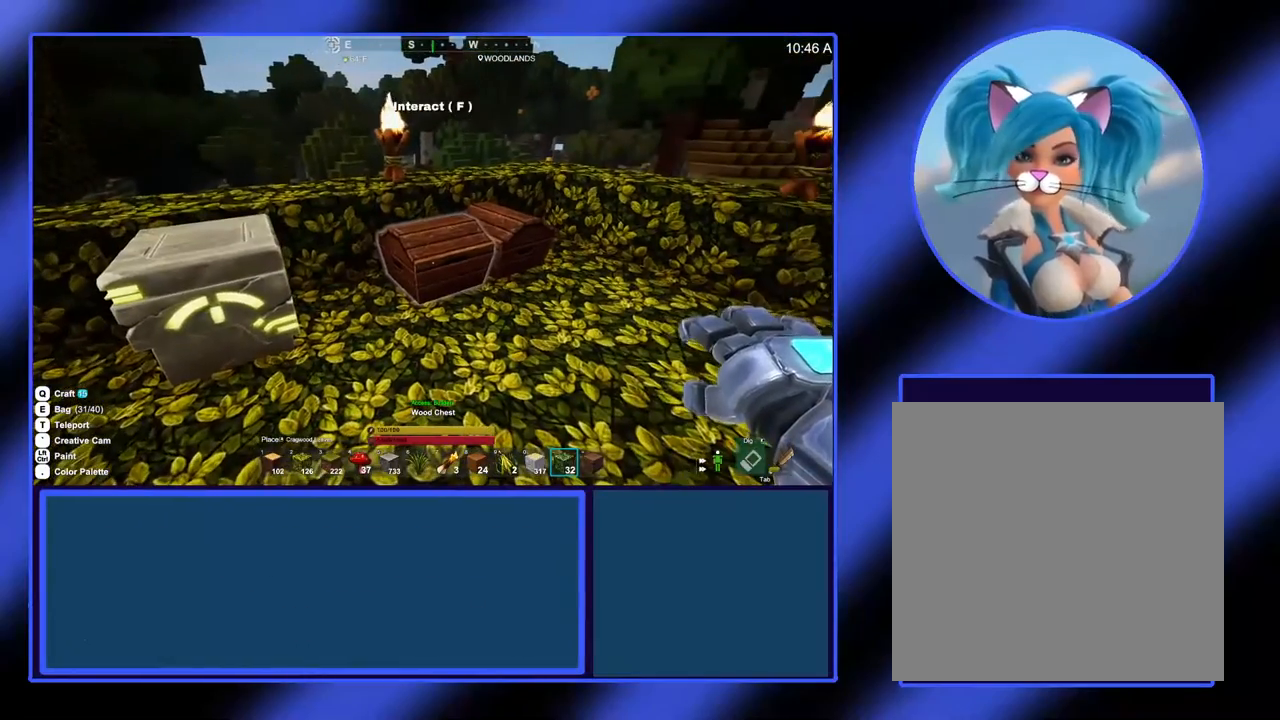
{"dt_ms": 500, "buttons": [], "left_stick": "center", "events": []}
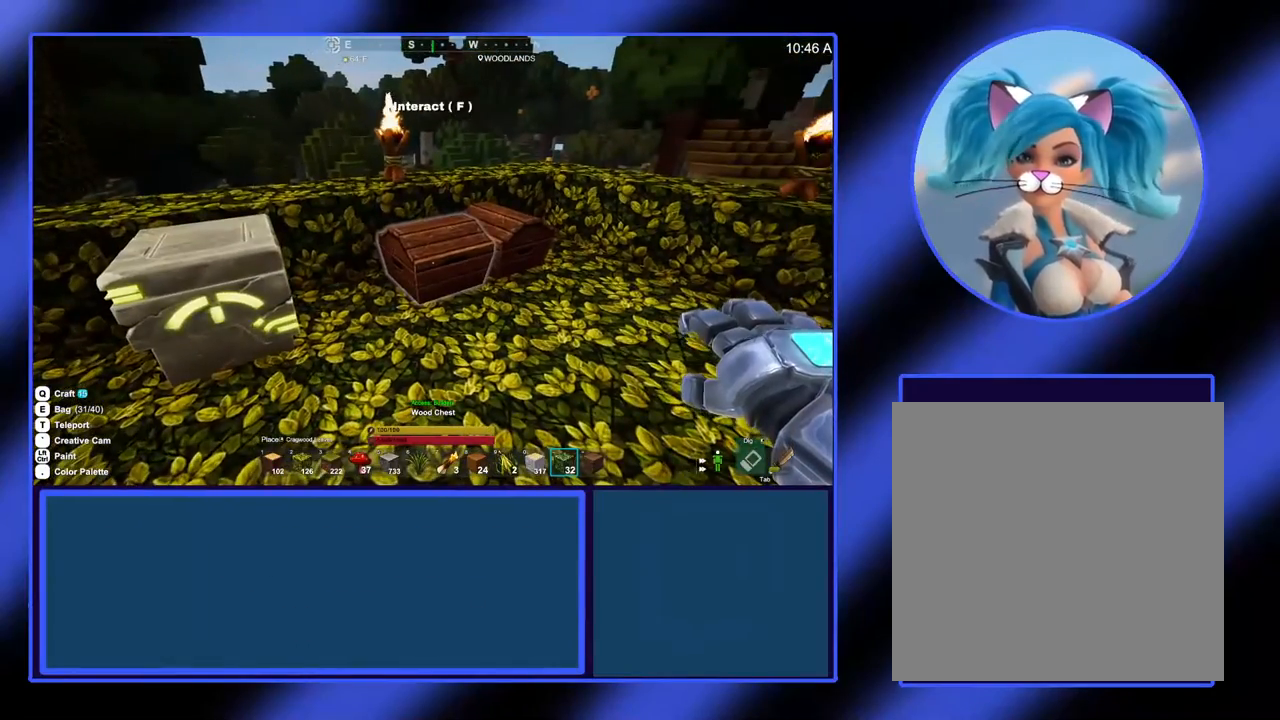
{"dt_ms": 500, "buttons": [], "left_stick": "center", "events": []}